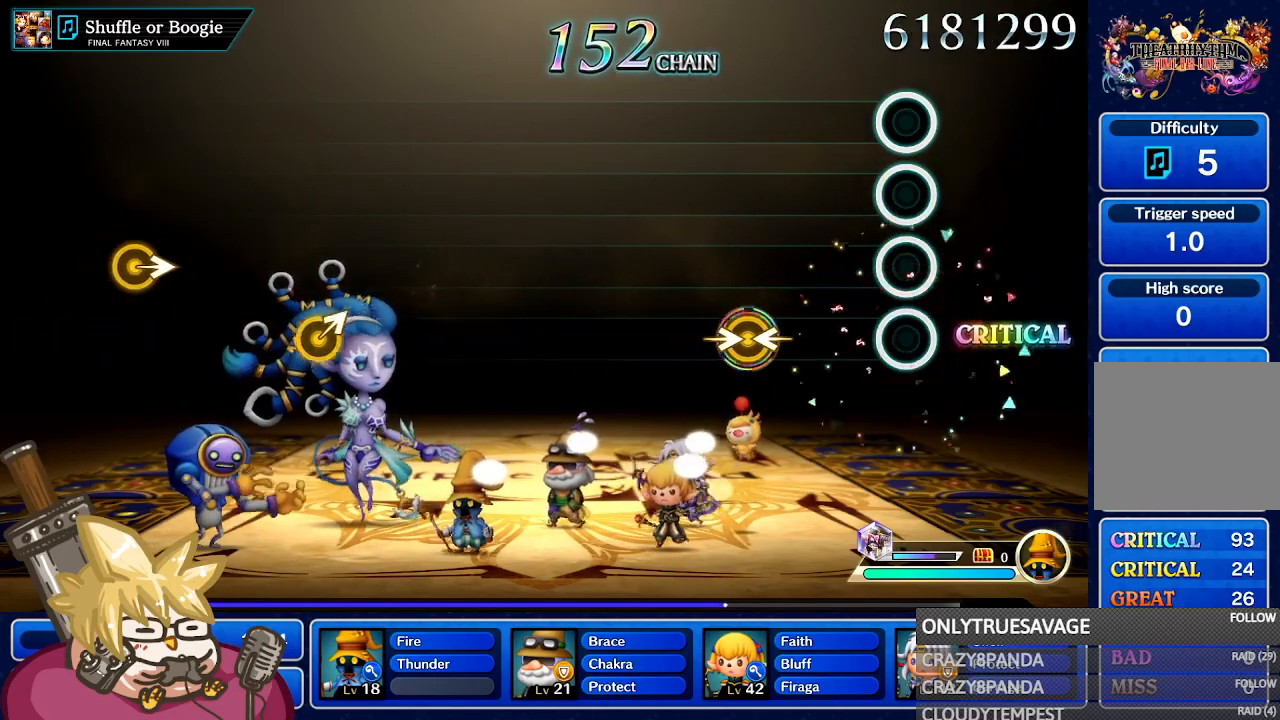
Gameplay with a controller (Nintendo layout); each line is a JSON object with the inputs held at the frame after it (dt_ms = milliseconds from this image to that frame). "events" lists button and stick changes between this image and that frame as [ms after this image, input, new state], when the widget could be followed in between. Not read: L3 R3 SELECT START.
{"dt_ms": 1000, "buttons": [], "left_stick": "center", "right_stick": "center", "events": [[433, "right_stick", "right"], [583, "right_stick", "center"]]}
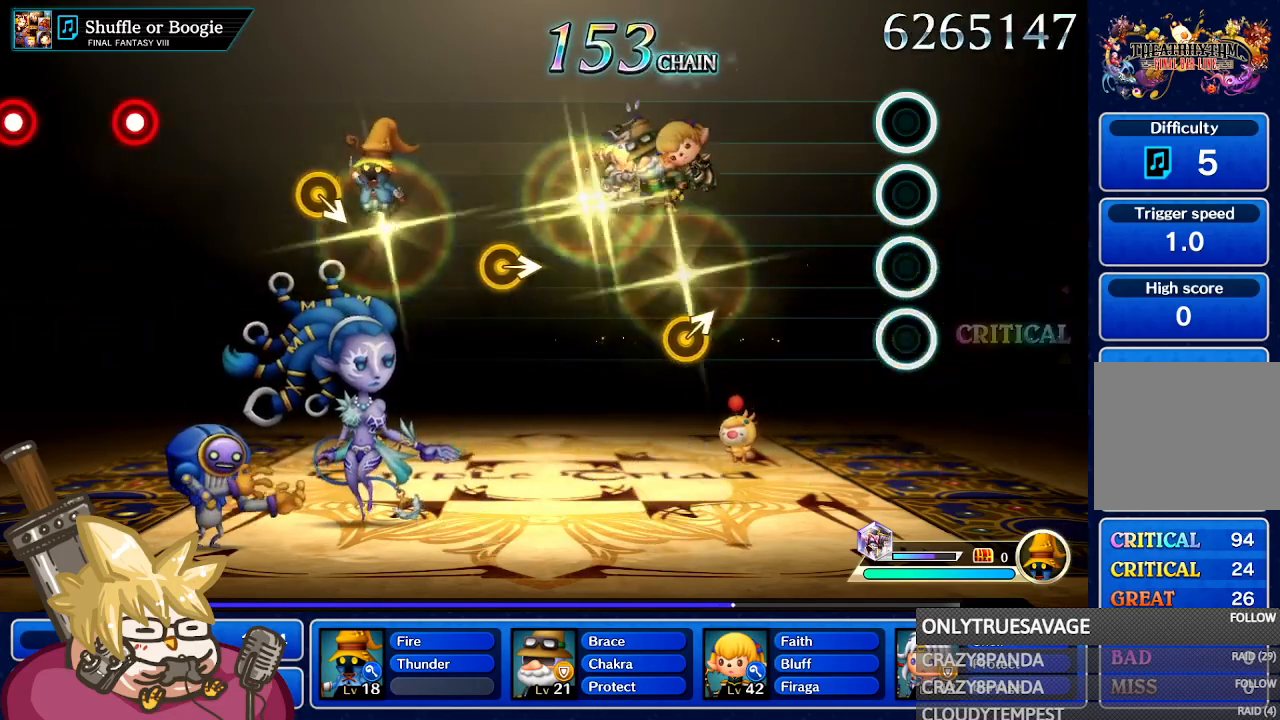
{"dt_ms": 500, "buttons": [], "left_stick": "center", "right_stick": "center", "events": []}
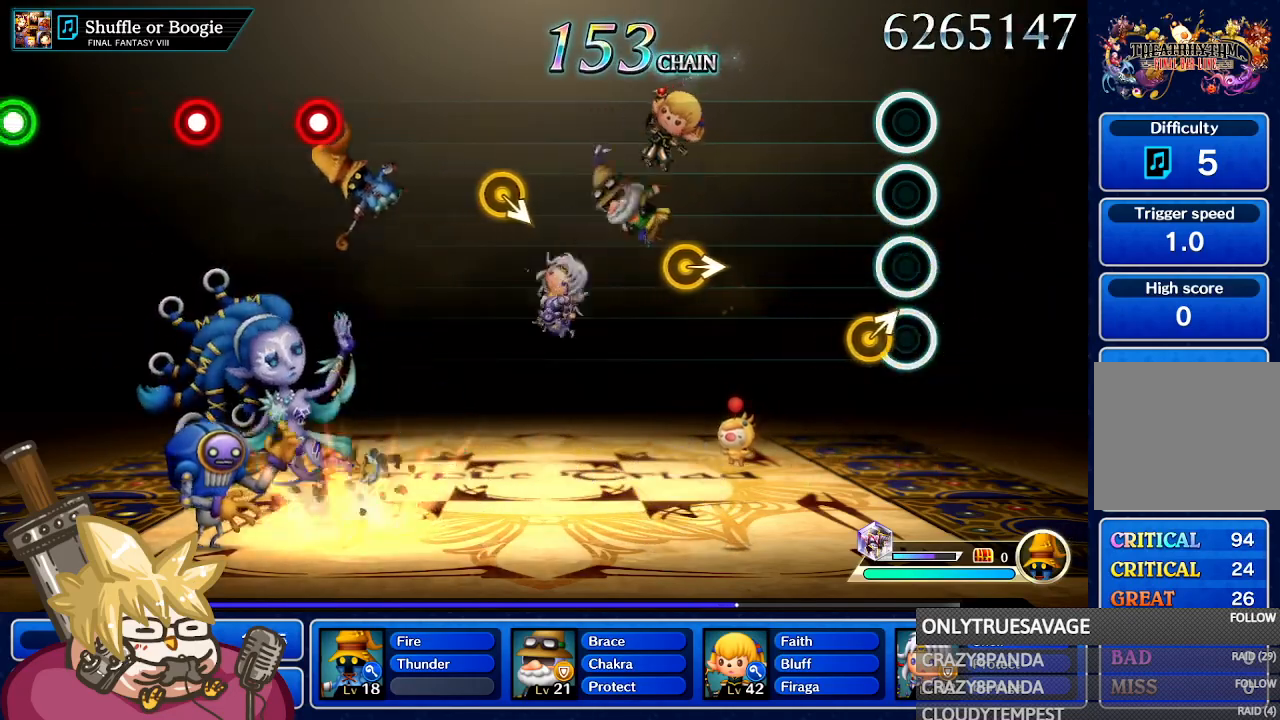
{"dt_ms": 500, "buttons": [], "left_stick": "center", "right_stick": "center", "events": [[117, "left_stick", "up-right"], [300, "left_stick", "center"]]}
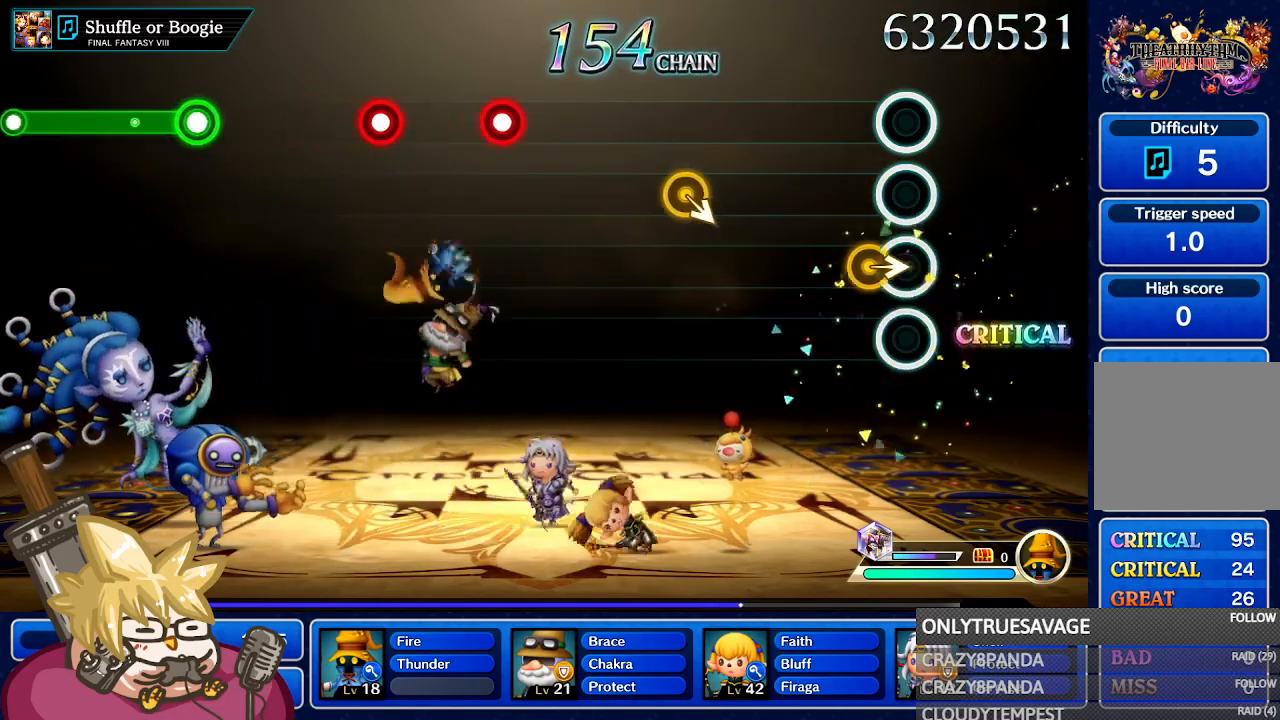
{"dt_ms": 500, "buttons": [], "left_stick": "center", "right_stick": "center", "events": [[100, "left_stick", "right"], [267, "left_stick", "center"]]}
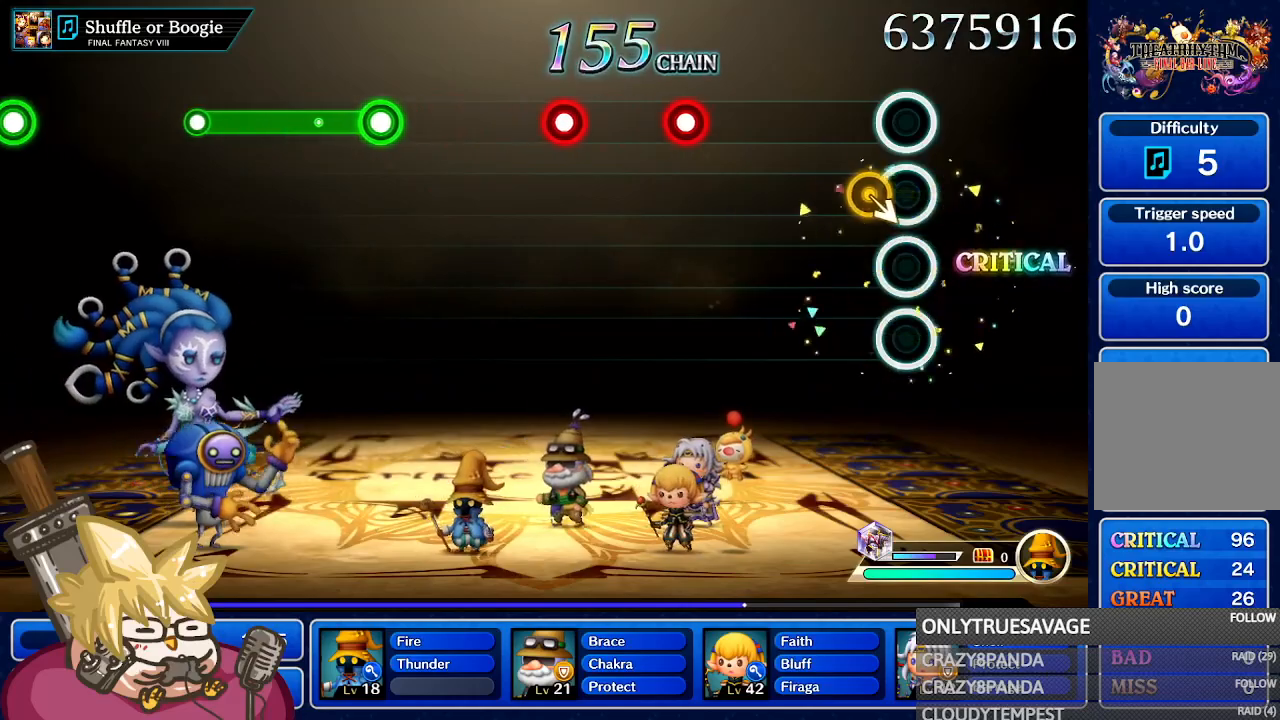
{"dt_ms": 500, "buttons": [], "left_stick": "center", "right_stick": "center", "events": [[100, "left_stick", "down"], [283, "left_stick", "center"]]}
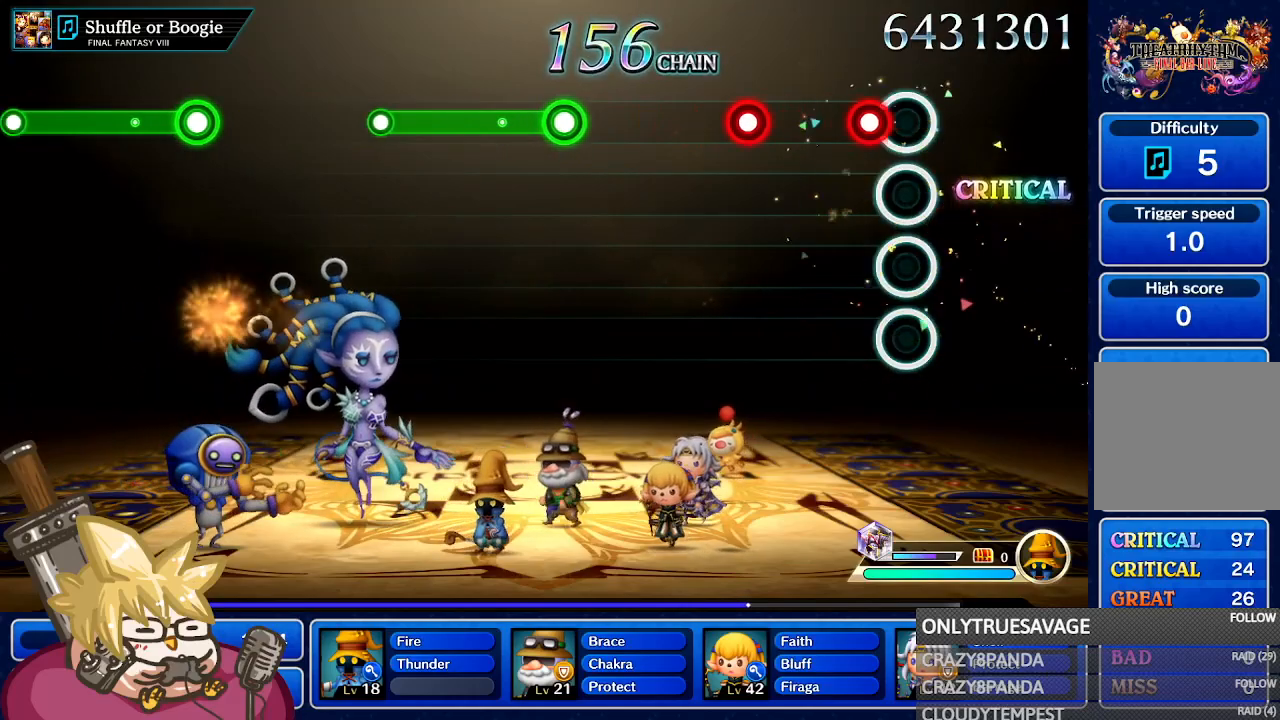
{"dt_ms": 500, "buttons": ["A"], "left_stick": "center", "right_stick": "center", "events": [[117, "A", "down"], [250, "A", "up"], [467, "A", "down"]]}
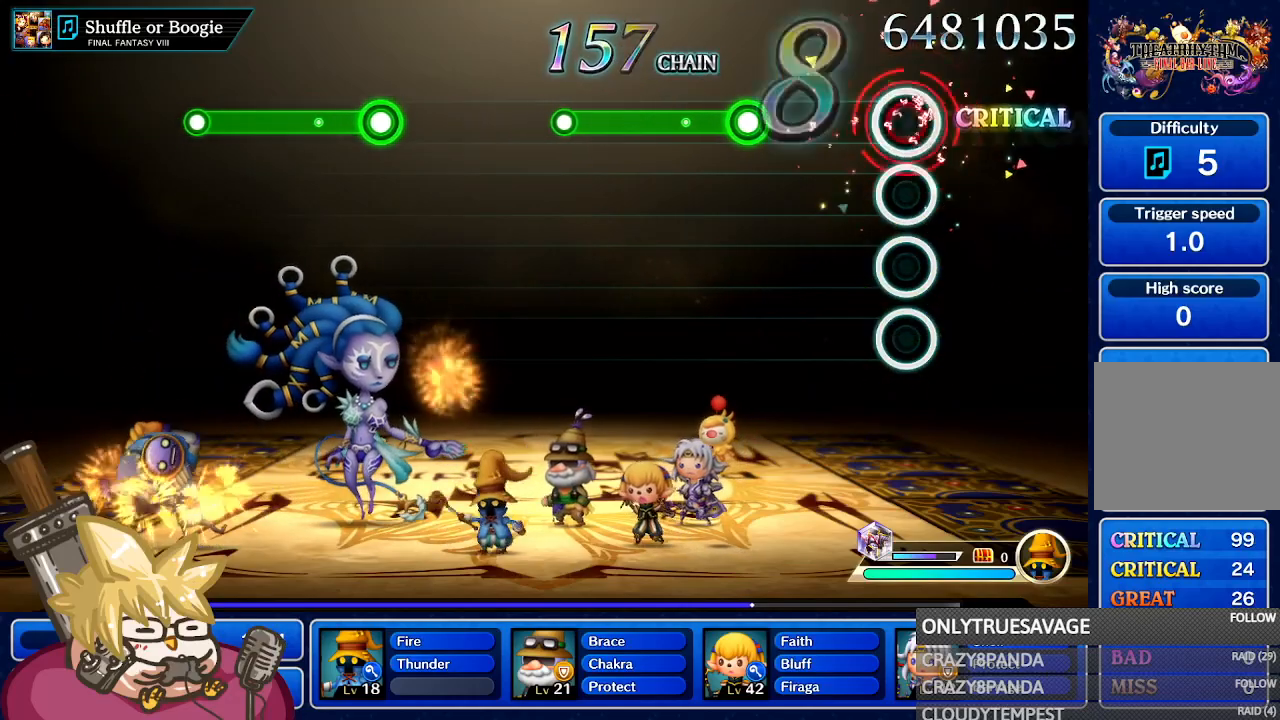
{"dt_ms": 500, "buttons": ["A"], "left_stick": "center", "right_stick": "center", "events": [[67, "A", "up"], [400, "A", "down"]]}
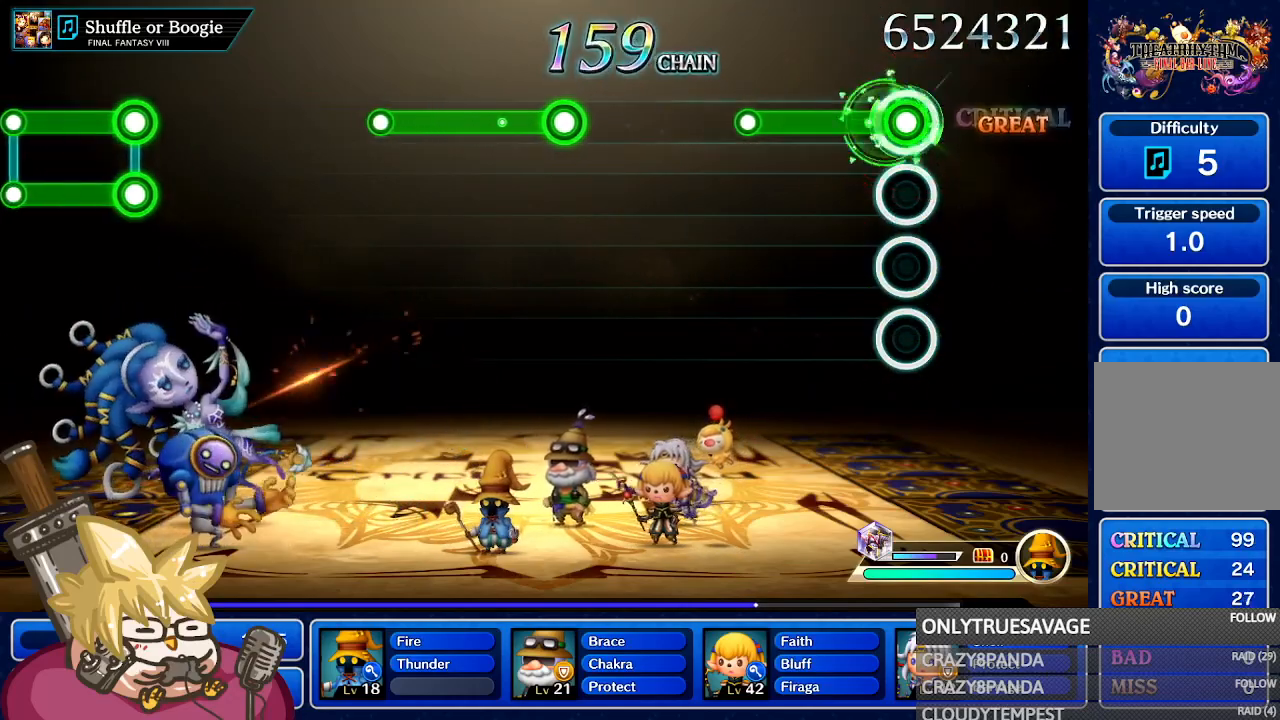
{"dt_ms": 500, "buttons": [], "left_stick": "center", "right_stick": "center", "events": [[433, "A", "up"]]}
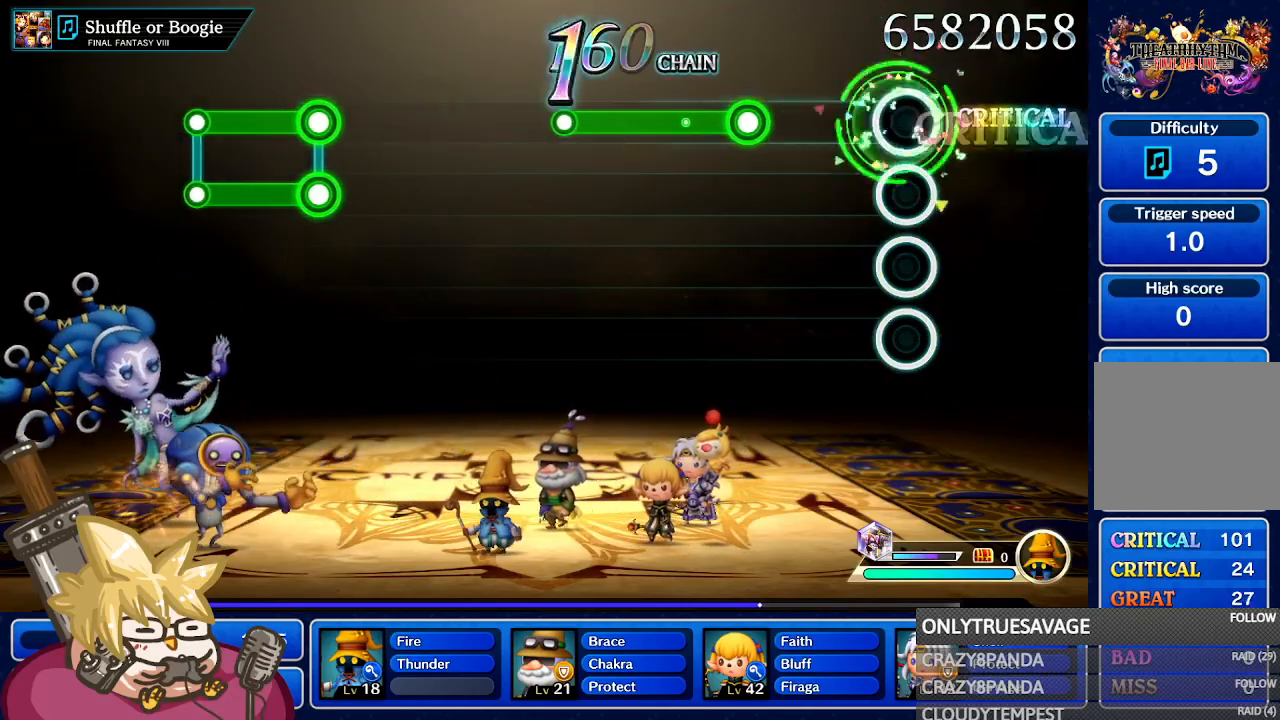
{"dt_ms": 500, "buttons": ["A"], "left_stick": "center", "right_stick": "center", "events": [[383, "A", "down"]]}
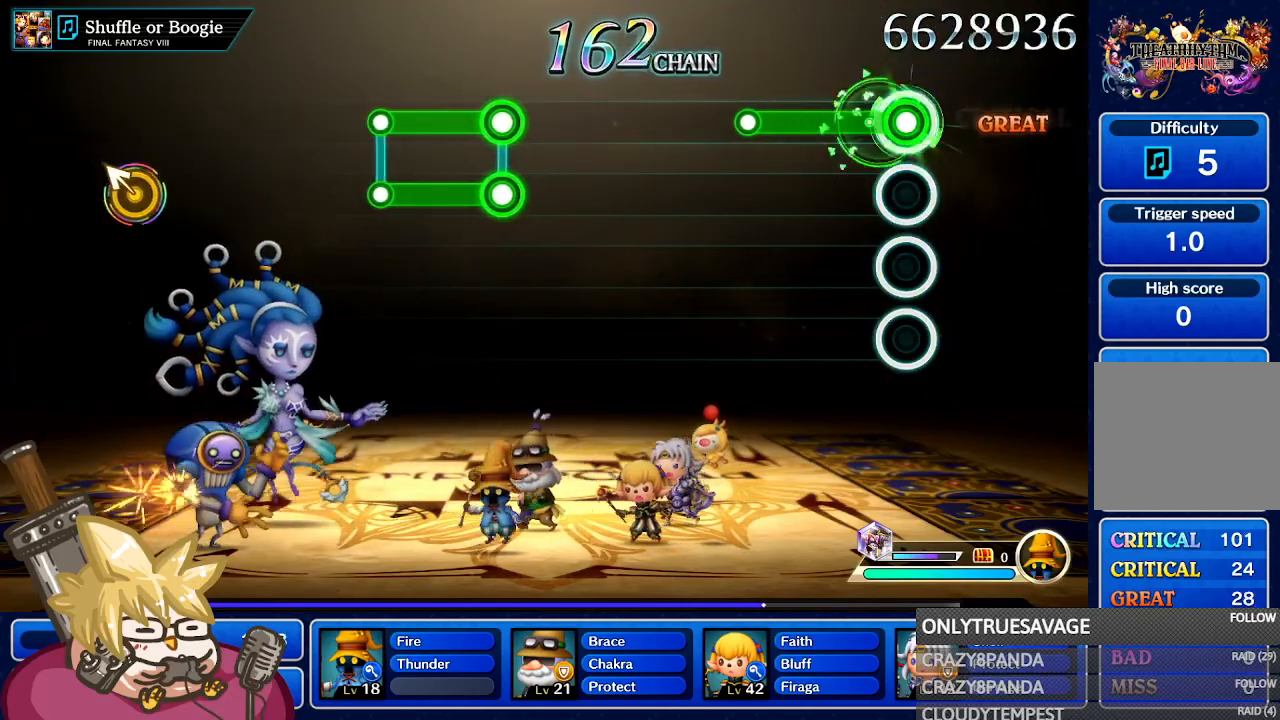
{"dt_ms": 500, "buttons": [], "left_stick": "center", "right_stick": "center", "events": [[450, "A", "up"]]}
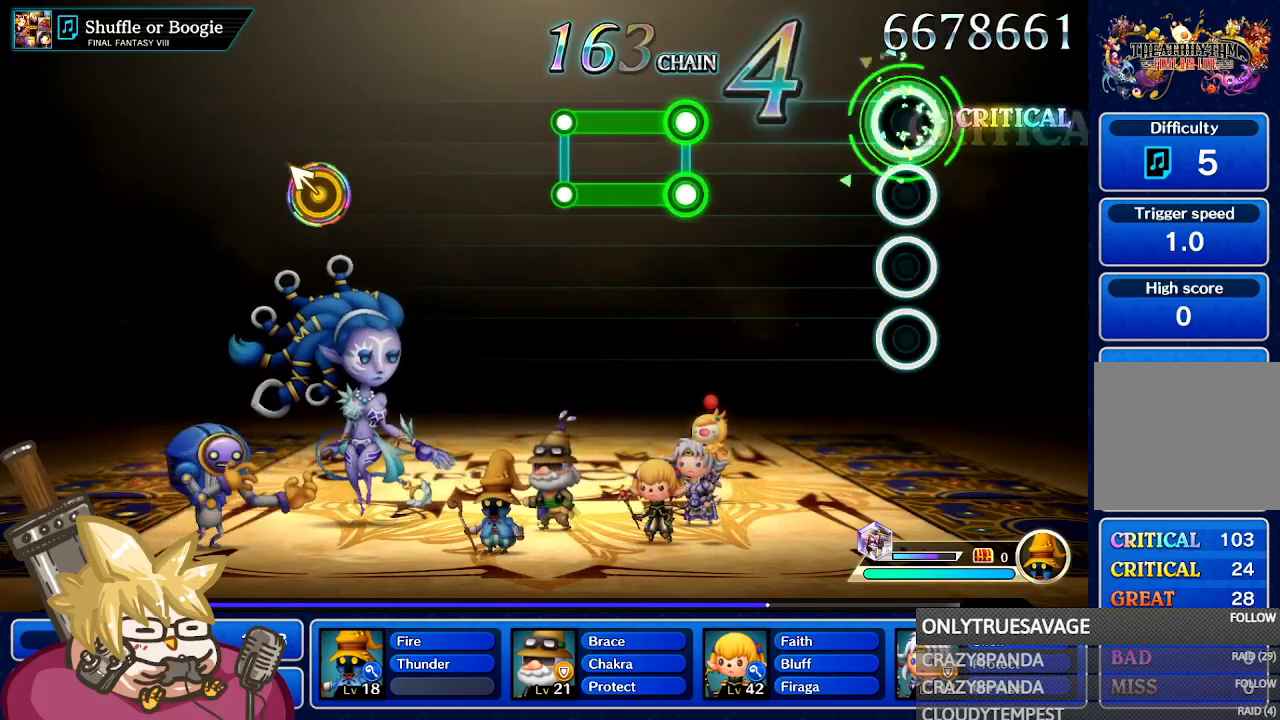
{"dt_ms": 500, "buttons": [], "left_stick": "center", "right_stick": "center", "events": []}
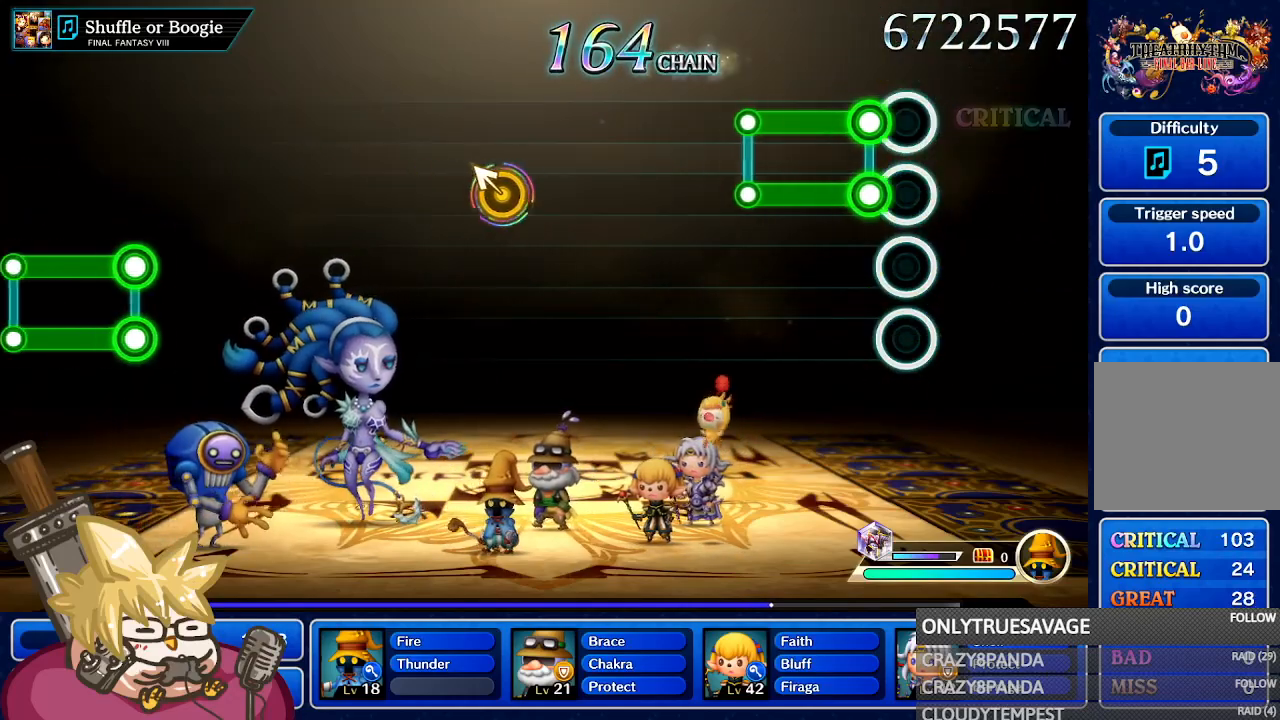
{"dt_ms": 500, "buttons": [], "left_stick": "center", "right_stick": "center", "events": [[67, "L1", "down"], [83, "A", "down"], [417, "A", "up"], [417, "L1", "up"]]}
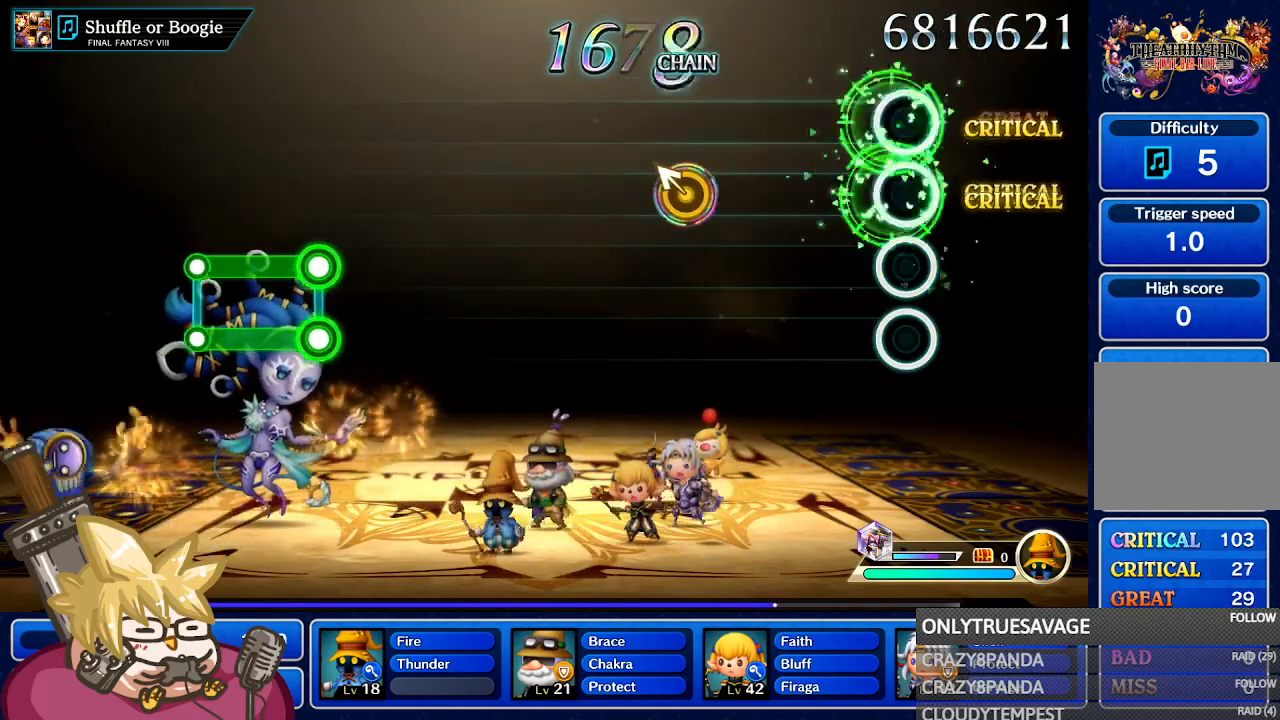
{"dt_ms": 500, "buttons": [], "left_stick": "center", "right_stick": "center", "events": []}
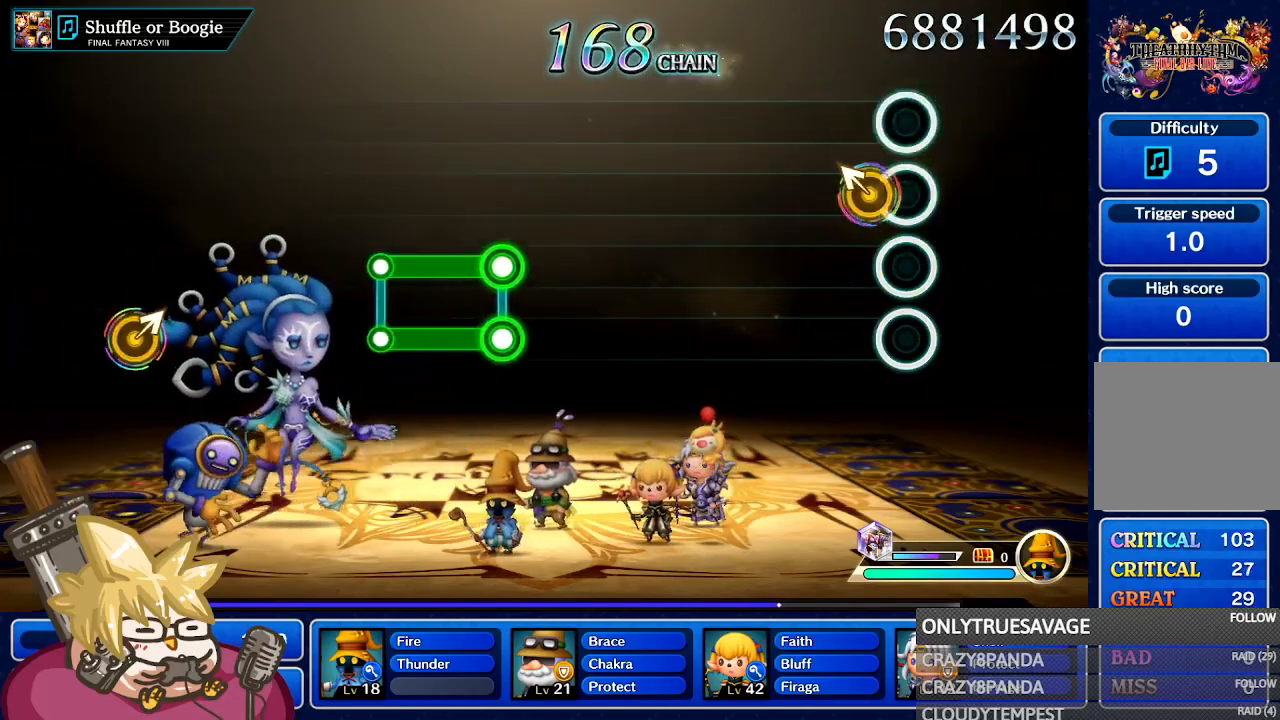
{"dt_ms": 500, "buttons": [], "left_stick": "center", "right_stick": "center", "events": [[83, "left_stick", "up-left"], [233, "left_stick", "center"]]}
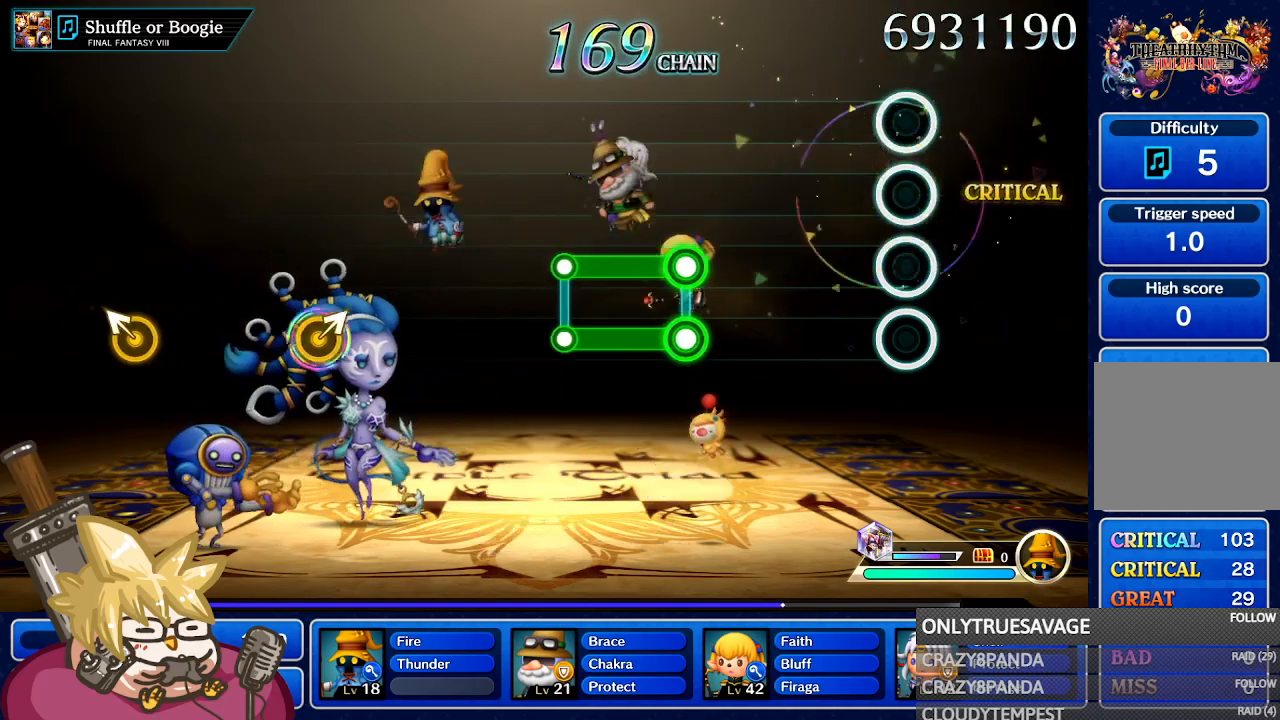
{"dt_ms": 500, "buttons": [], "left_stick": "center", "right_stick": "center", "events": []}
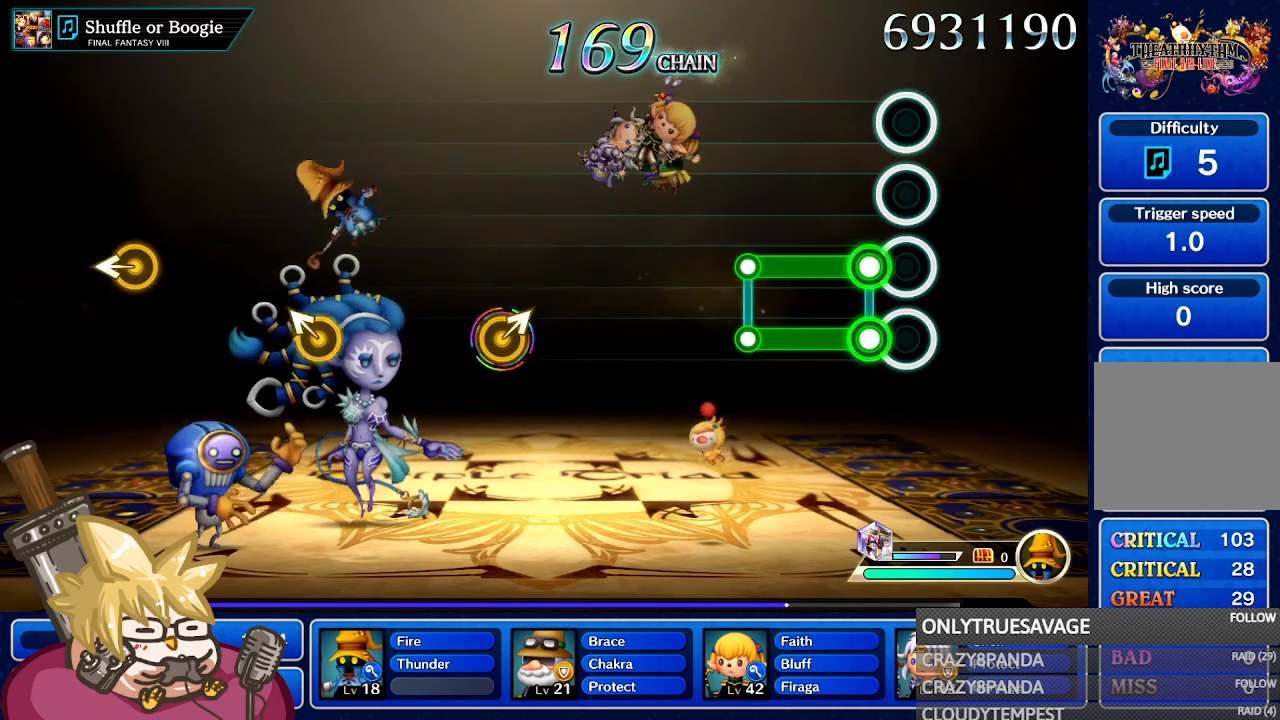
{"dt_ms": 500, "buttons": [], "left_stick": "center", "right_stick": "center", "events": [[50, "L1", "down"], [67, "A", "down"], [467, "A", "up"], [467, "L1", "up"]]}
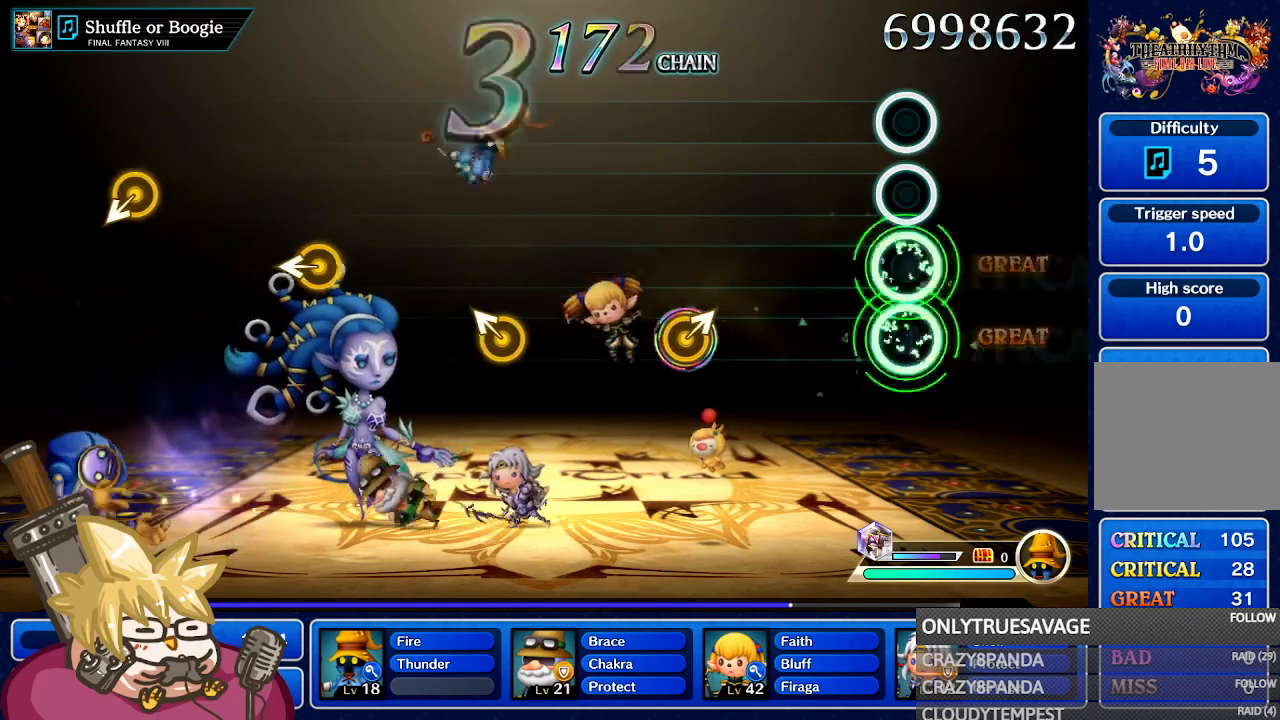
{"dt_ms": 500, "buttons": [], "left_stick": "center", "right_stick": "center", "events": []}
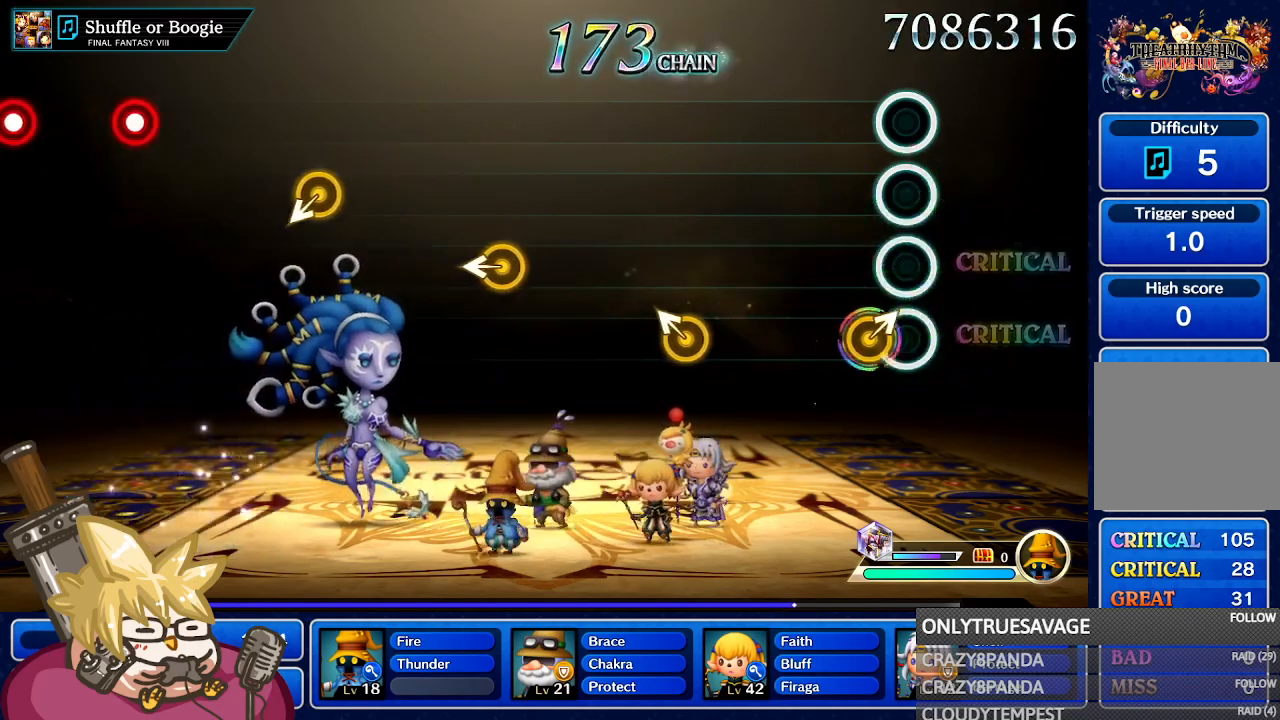
{"dt_ms": 500, "buttons": [], "left_stick": "center", "right_stick": "center", "events": [[50, "left_stick", "up-right"], [200, "left_stick", "center"]]}
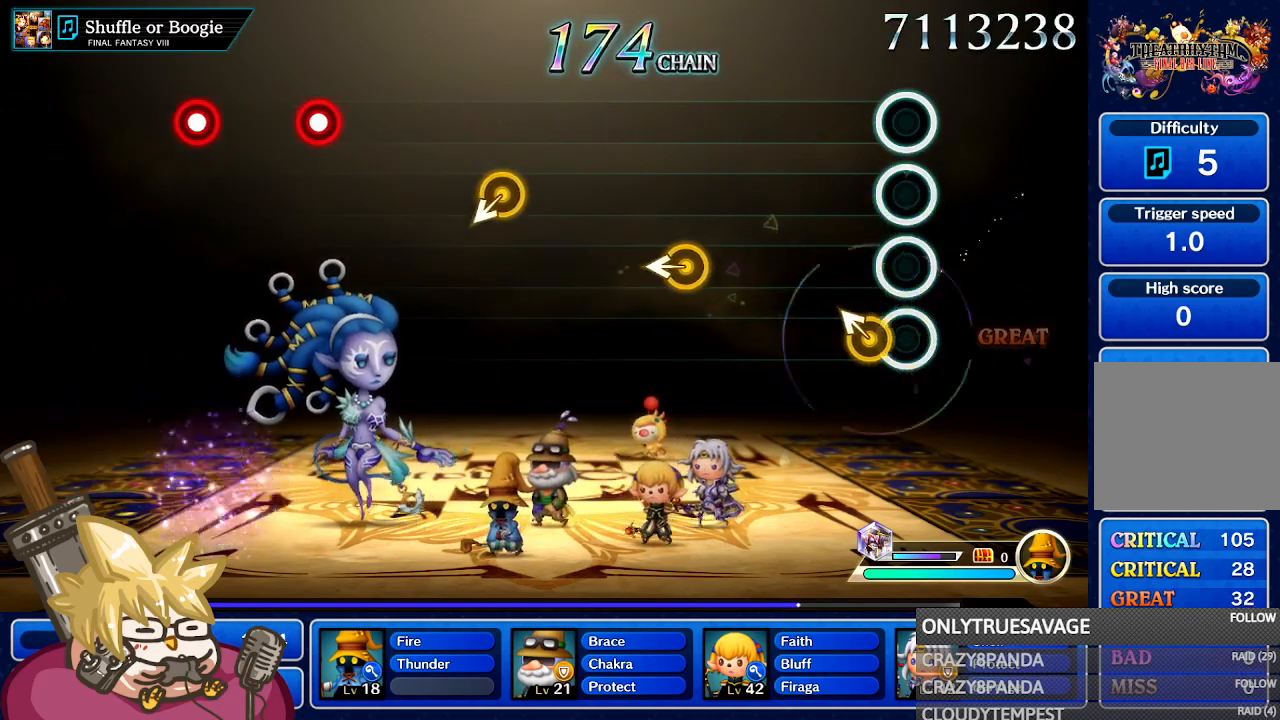
{"dt_ms": 500, "buttons": [], "left_stick": "center", "right_stick": "center", "events": [[150, "left_stick", "up-left"], [300, "left_stick", "center"]]}
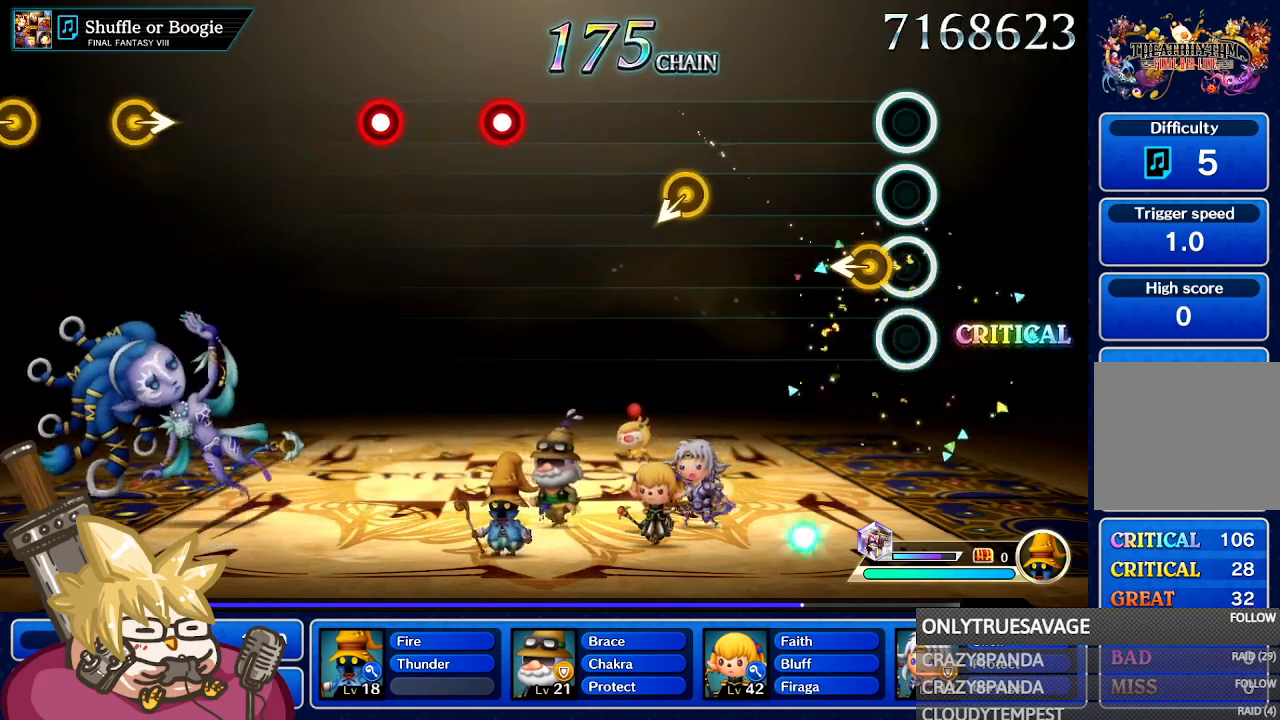
{"dt_ms": 500, "buttons": [], "left_stick": "center", "right_stick": "center", "events": [[117, "left_stick", "left"], [317, "left_stick", "center"]]}
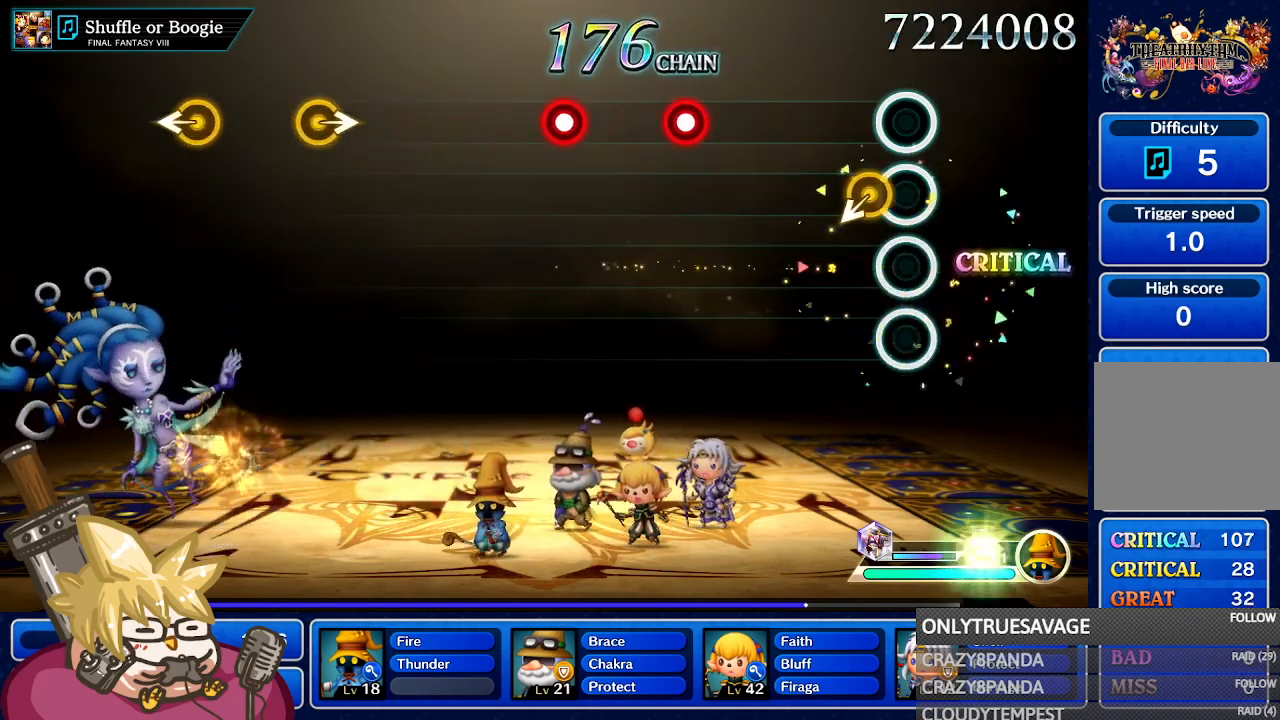
{"dt_ms": 500, "buttons": [], "left_stick": "center", "right_stick": "center", "events": [[150, "left_stick", "down-left"], [267, "left_stick", "center"]]}
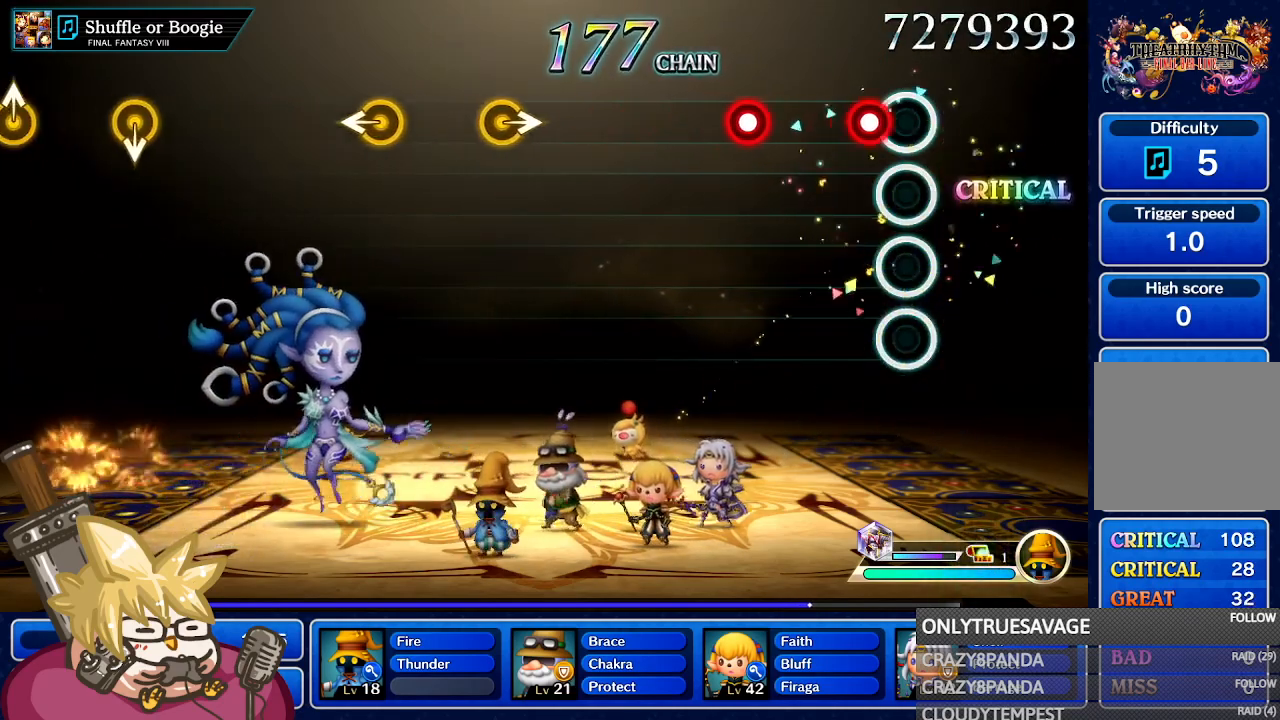
{"dt_ms": 500, "buttons": [], "left_stick": "center", "right_stick": "center", "events": [[167, "A", "down"], [317, "A", "up"]]}
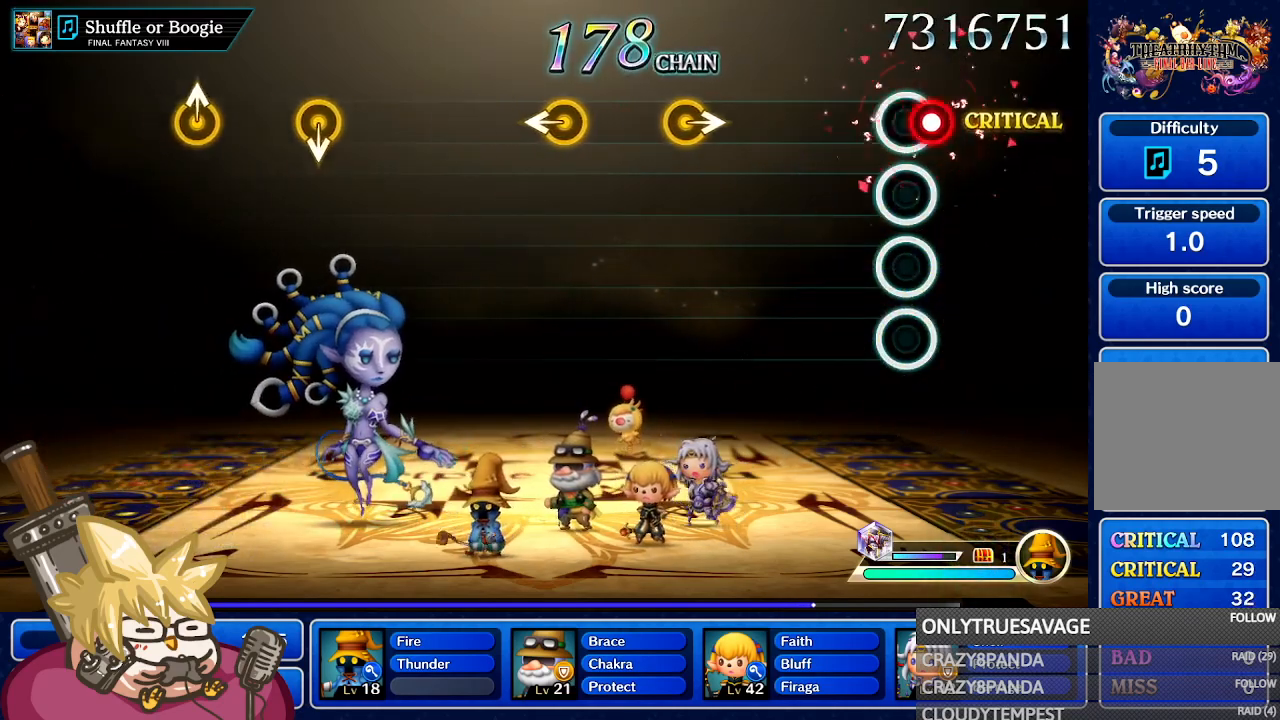
{"dt_ms": 500, "buttons": [], "left_stick": "center", "right_stick": "center", "events": [[17, "A", "down"], [133, "A", "up"]]}
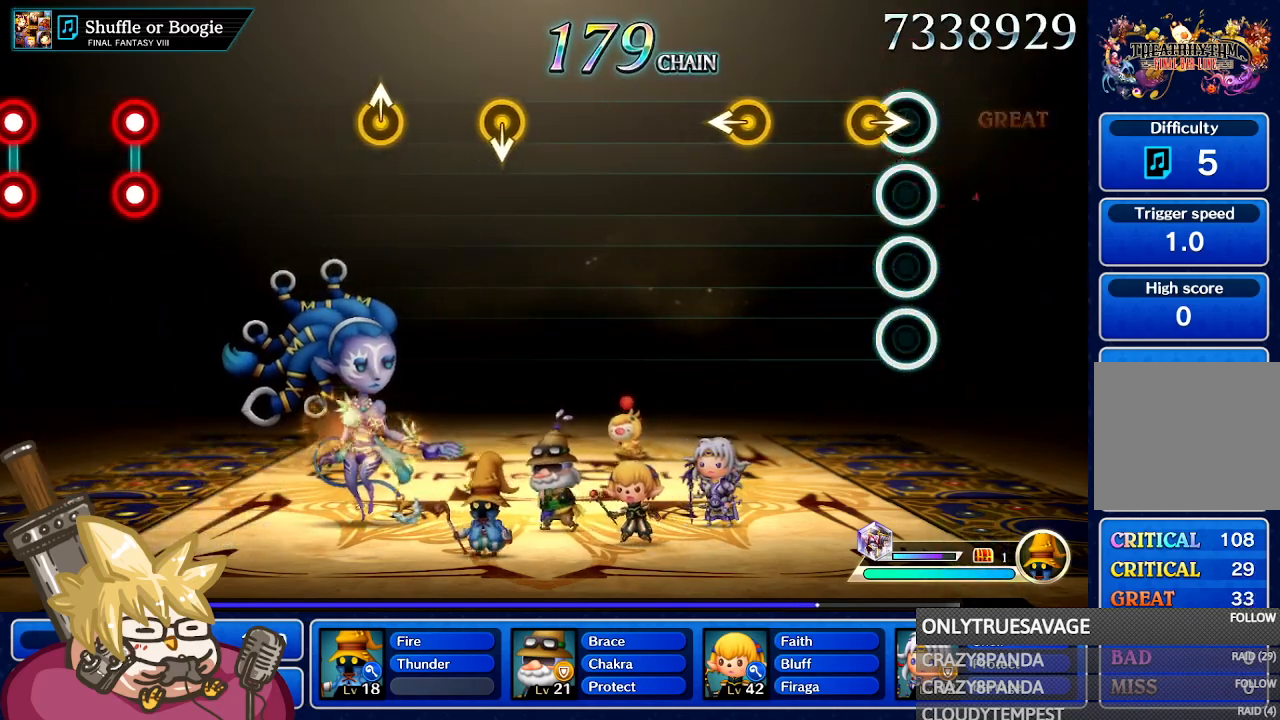
{"dt_ms": 1000, "buttons": [], "left_stick": "center", "right_stick": "center"}
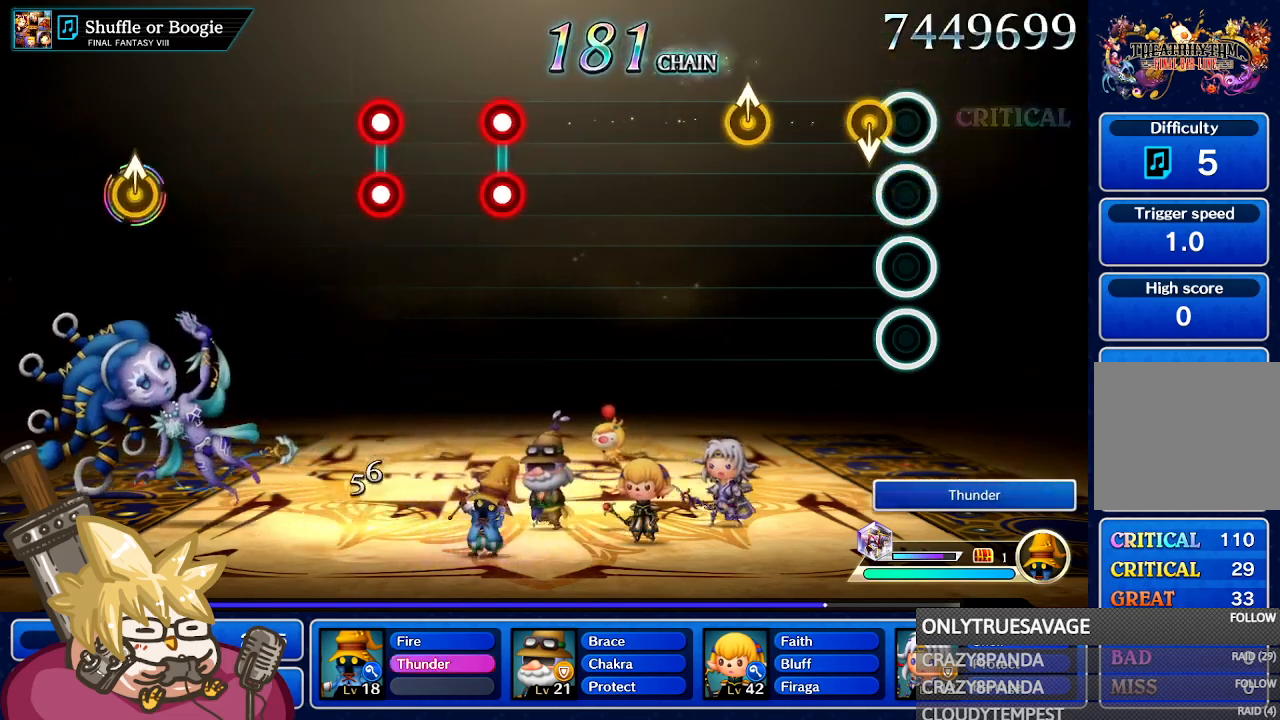
{"dt_ms": 1000, "buttons": [], "left_stick": "center", "right_stick": "center", "events": [[150, "left_stick", "down-left"], [317, "left_stick", "center"]]}